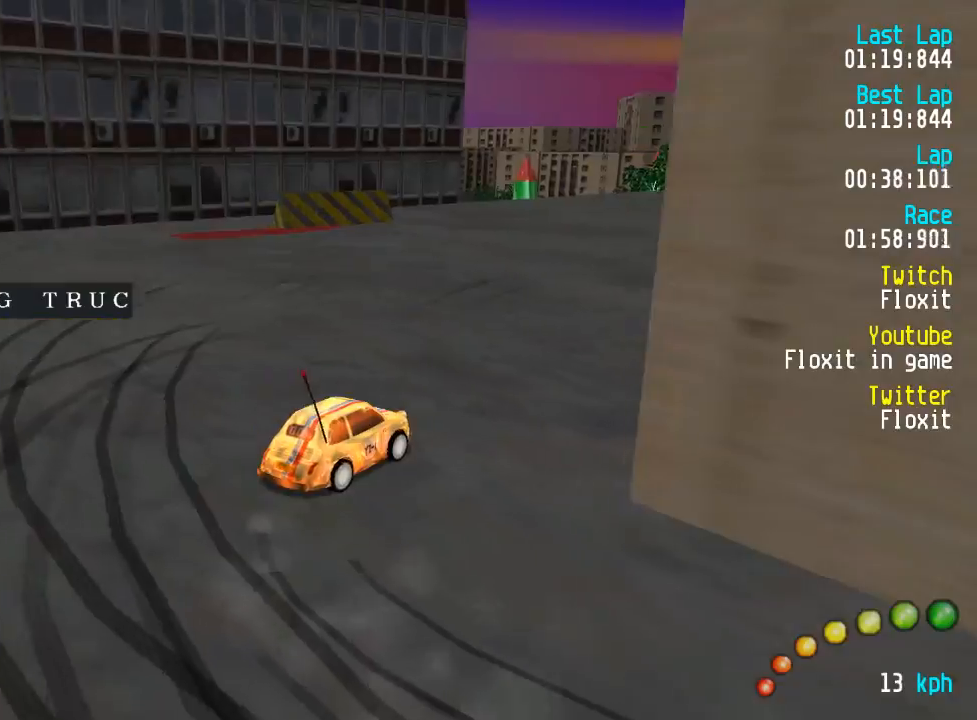
Gameplay with a controller (Xbox layout); each line is a JSON object with the inputs held at the frame after it. "events" lists button and stick changes between this image and that frame as [ms after this image, input, new state], when the widget could be followed in between.
{"buttons": ["A"], "left_stick": "center", "right_stick": "center", "events": [[234, "DPAD_LEFT", "down"], [234, "DPAD_UP", "down"], [284, "DPAD_UP", "up"], [317, "DPAD_LEFT", "up"]]}
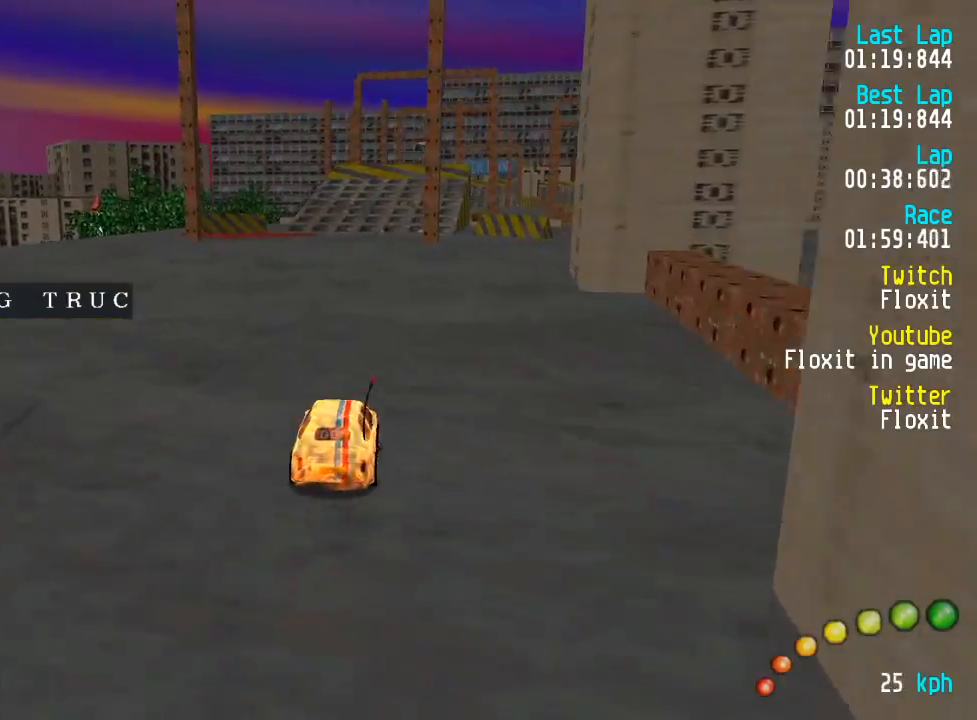
{"buttons": ["A"], "left_stick": "center", "right_stick": "center", "events": []}
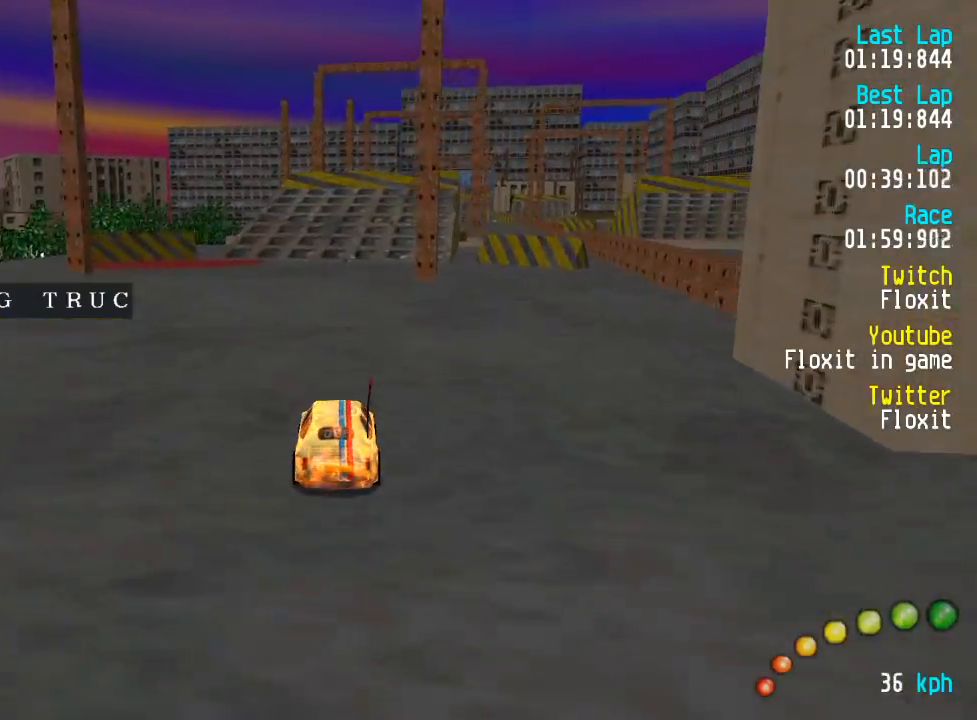
{"buttons": ["A"], "left_stick": "center", "right_stick": "center", "events": [[334, "DPAD_RIGHT", "down"], [367, "DPAD_RIGHT", "up"]]}
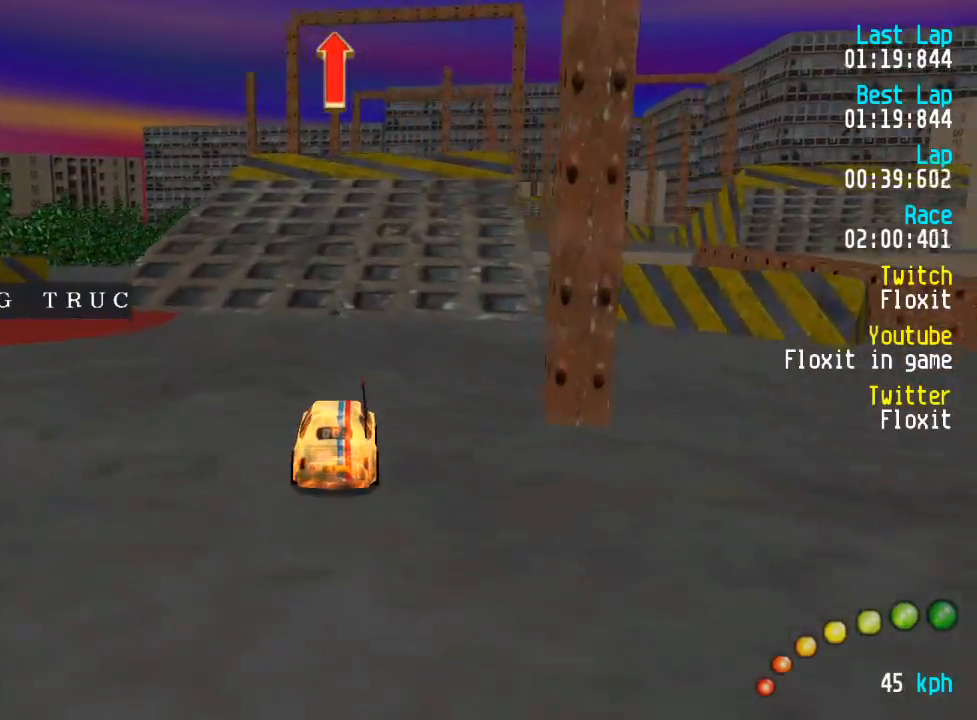
{"buttons": ["A"], "left_stick": "center", "right_stick": "center", "events": [[150, "DPAD_RIGHT", "down"], [184, "DPAD_RIGHT", "up"]]}
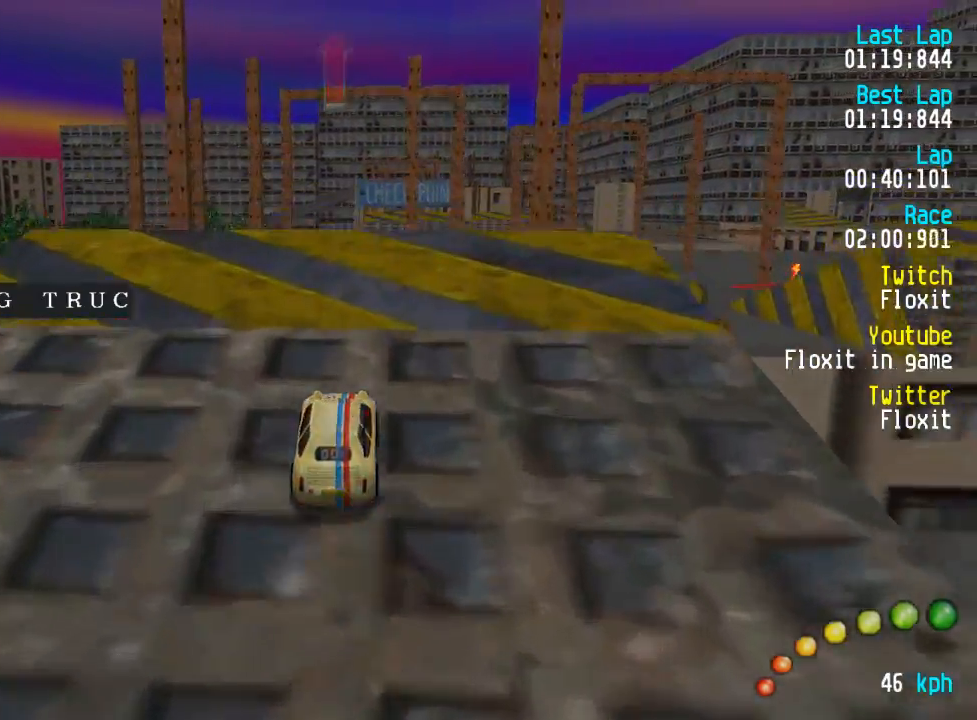
{"buttons": ["A"], "left_stick": "center", "right_stick": "center", "events": []}
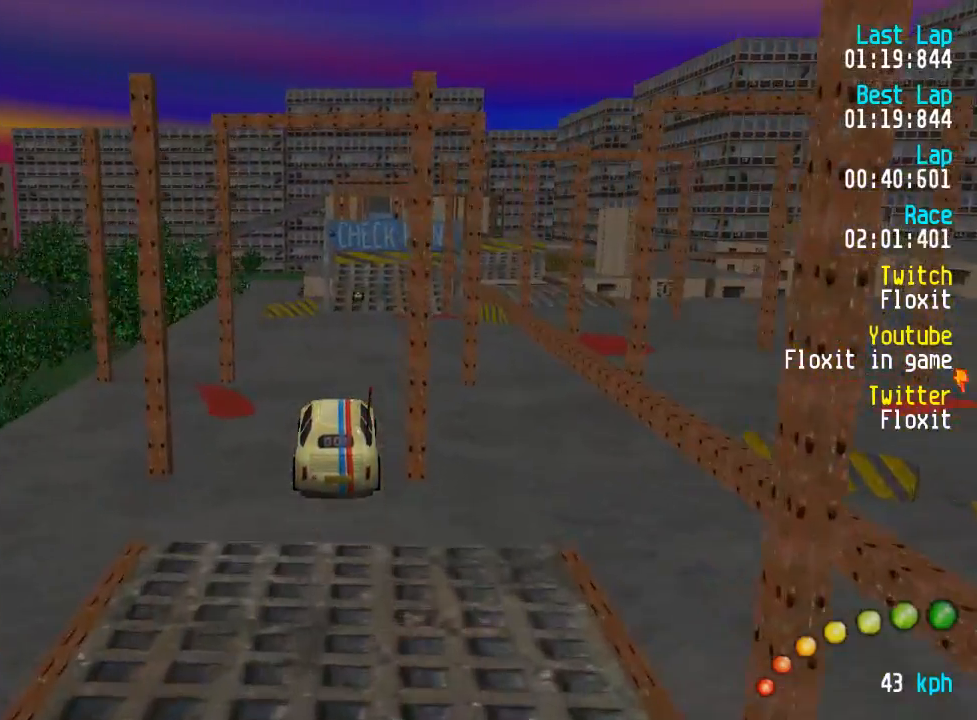
{"buttons": ["A"], "left_stick": "center", "right_stick": "center", "events": []}